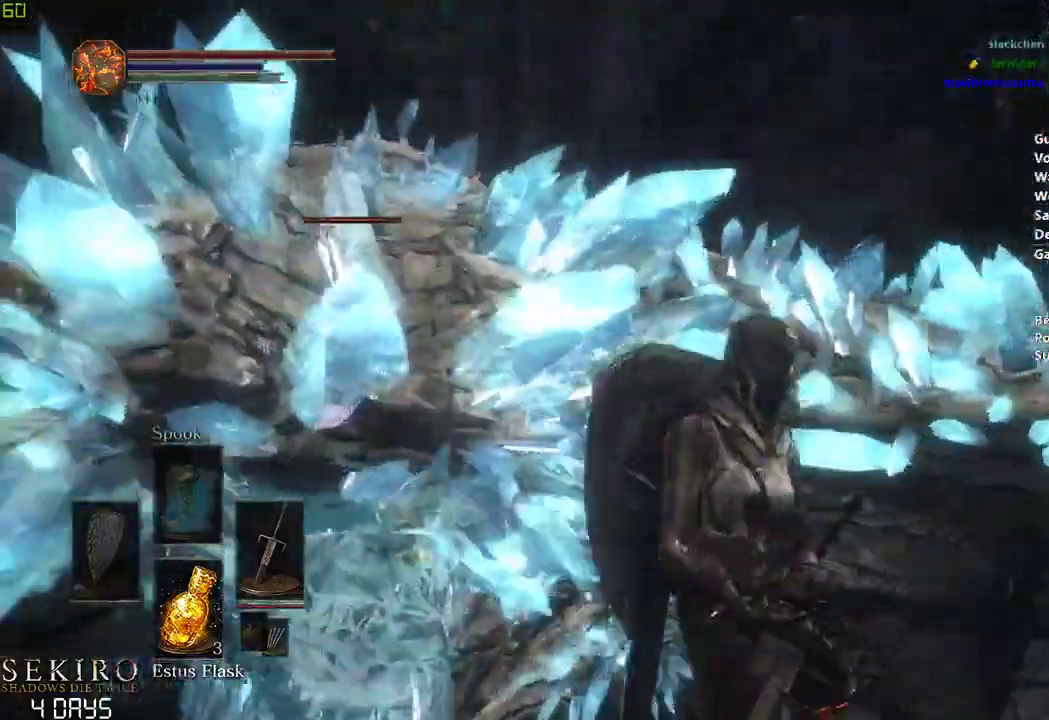
Gameplay with a controller (Xbox layout); each line is a JSON object with the inputs held at the frame after it. "events" lists button and stick changes between this image and that frame as [ms after this image, input, new state], when the widget could be followed in between.
{"buttons": [], "left_stick": "down", "right_stick": "center", "events": [[417, "right_stick", "center"], [433, "left_stick", "down"]]}
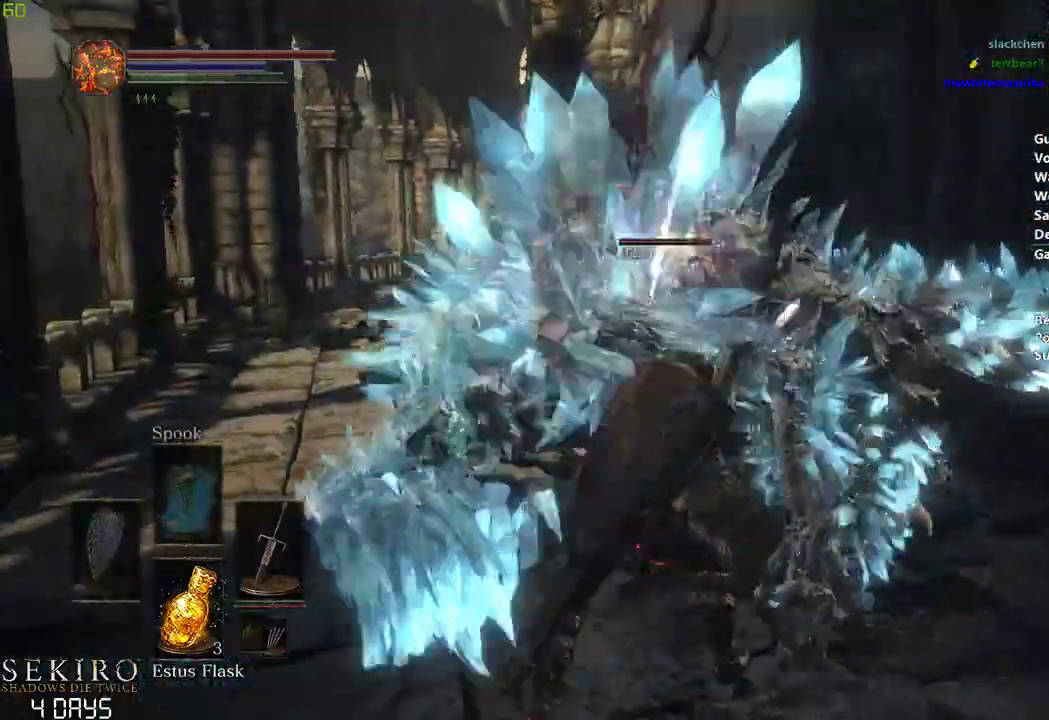
{"buttons": [], "left_stick": "right", "right_stick": "center", "events": [[150, "left_stick", "down-right"], [250, "left_stick", "right"]]}
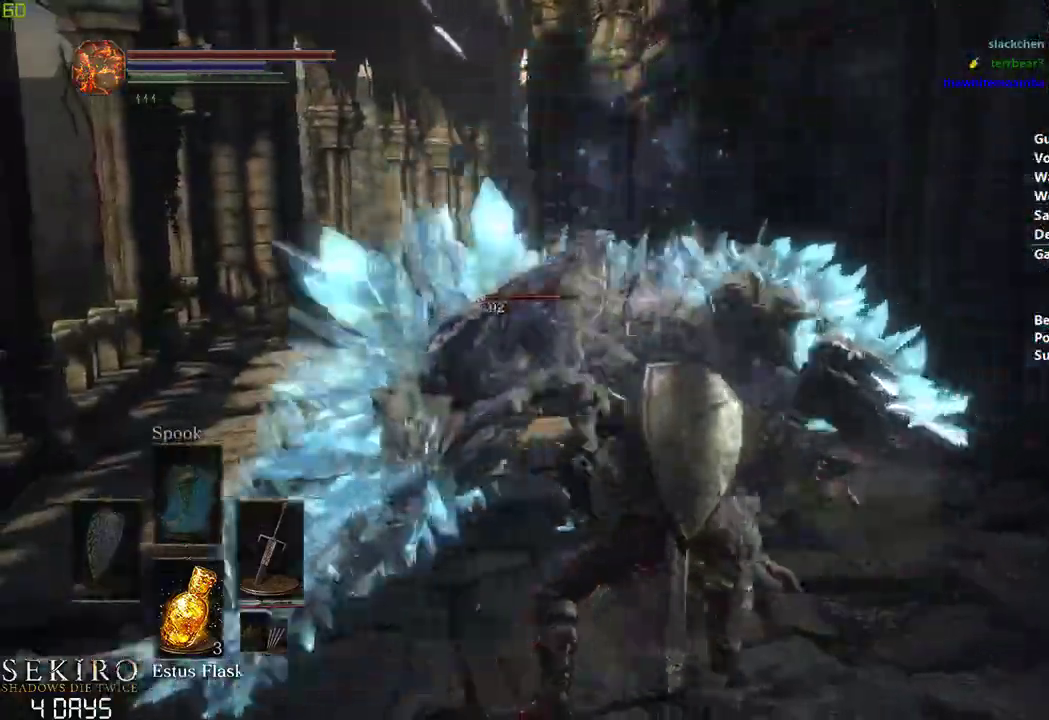
{"buttons": [], "left_stick": "center", "right_stick": "left", "events": [[83, "left_stick", "center"], [200, "right_stick", "left"]]}
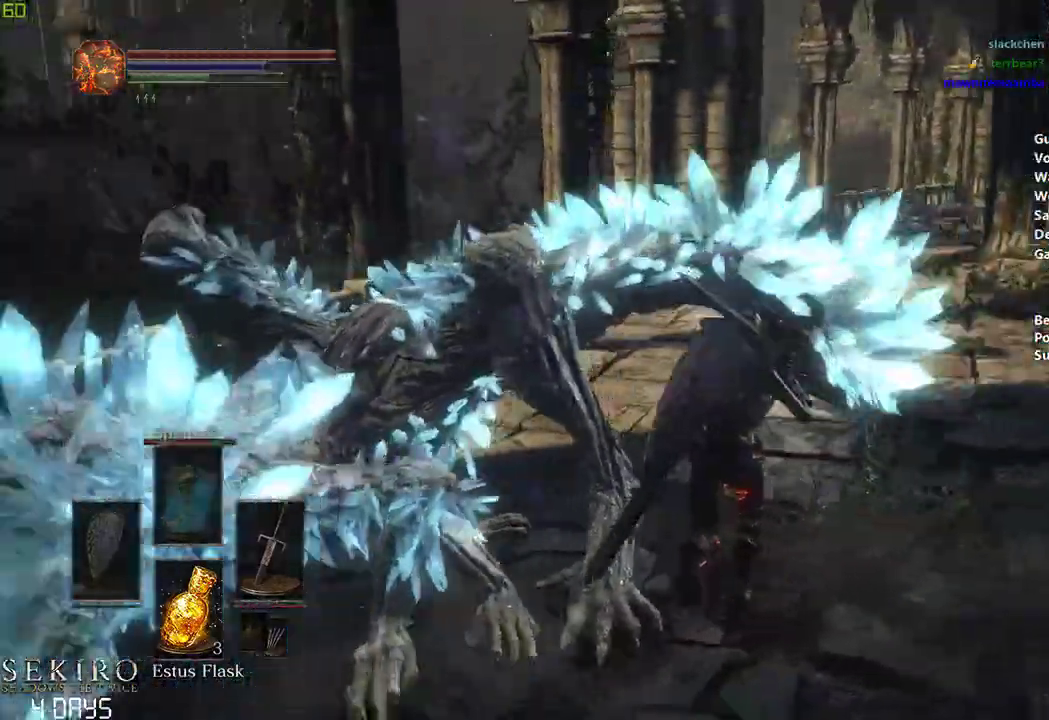
{"buttons": [], "left_stick": "center", "right_stick": "left", "events": []}
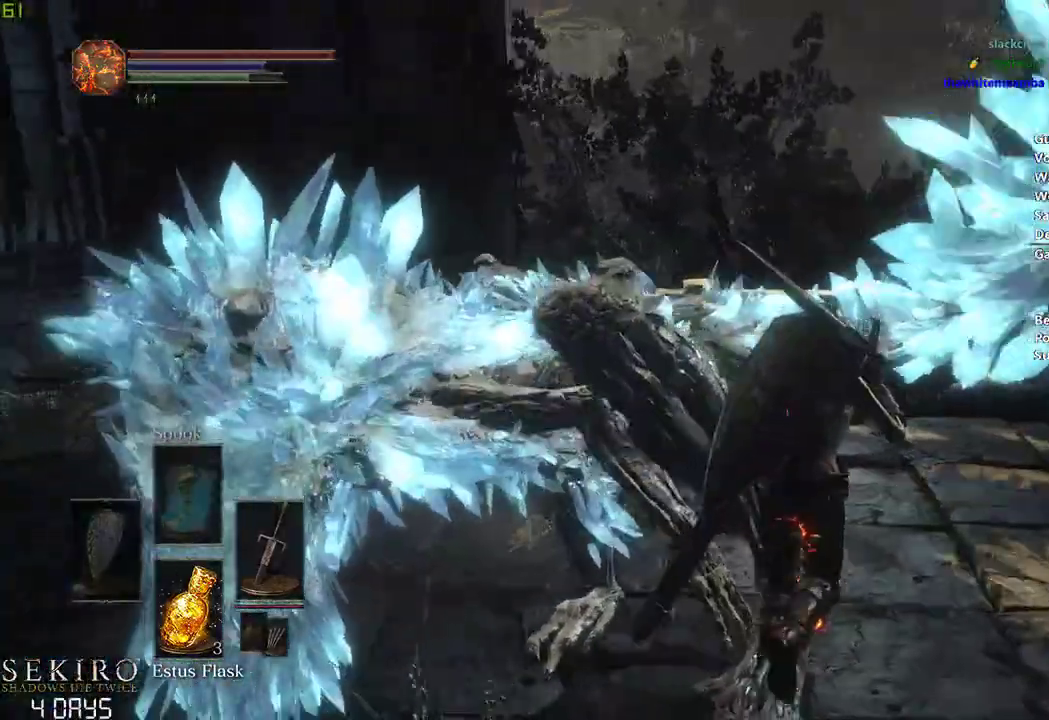
{"buttons": [], "left_stick": "left", "right_stick": "left", "events": [[467, "left_stick", "left"]]}
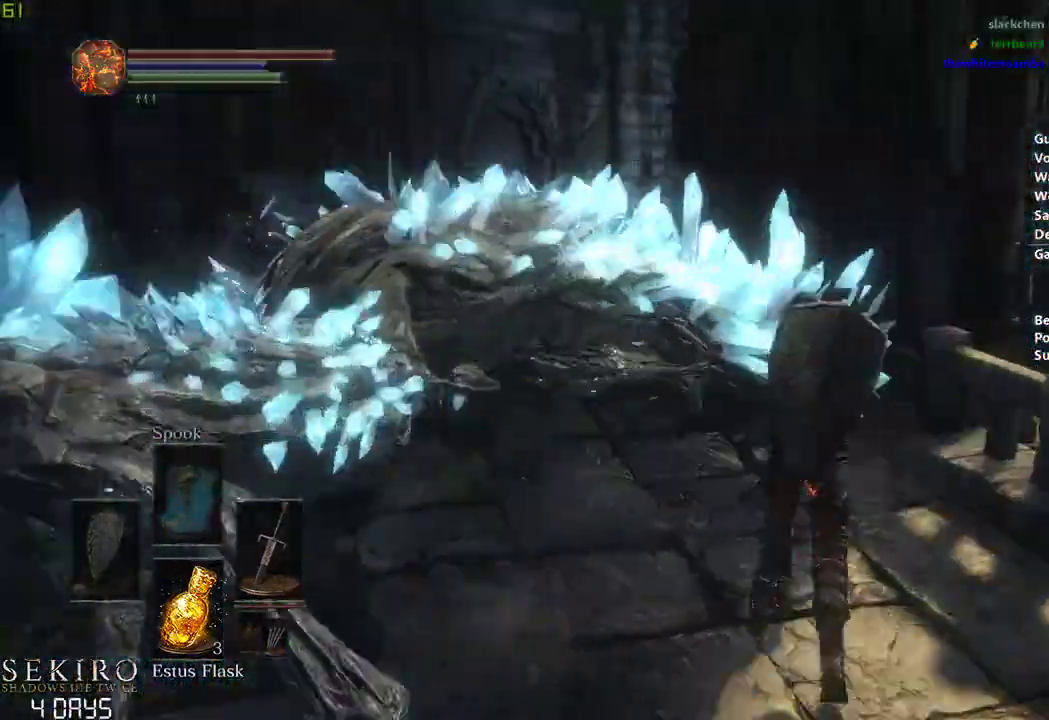
{"buttons": [], "left_stick": "left", "right_stick": "left", "events": [[50, "R1", "down"], [217, "R1", "up"]]}
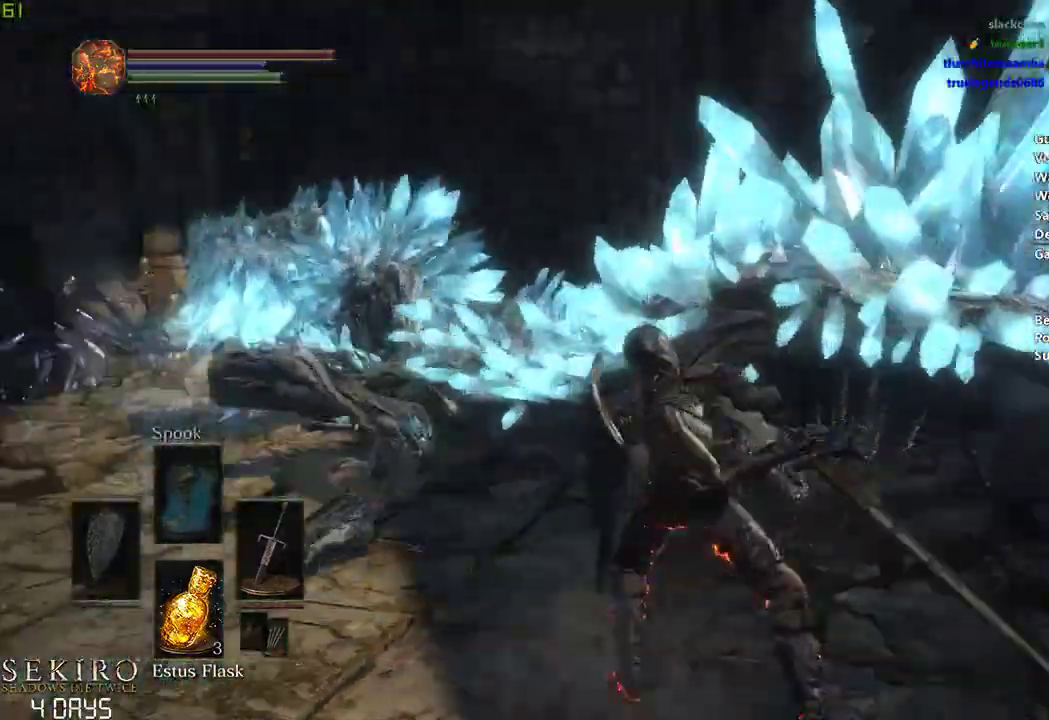
{"buttons": [], "left_stick": "left", "right_stick": "center", "events": [[100, "right_stick", "center"]]}
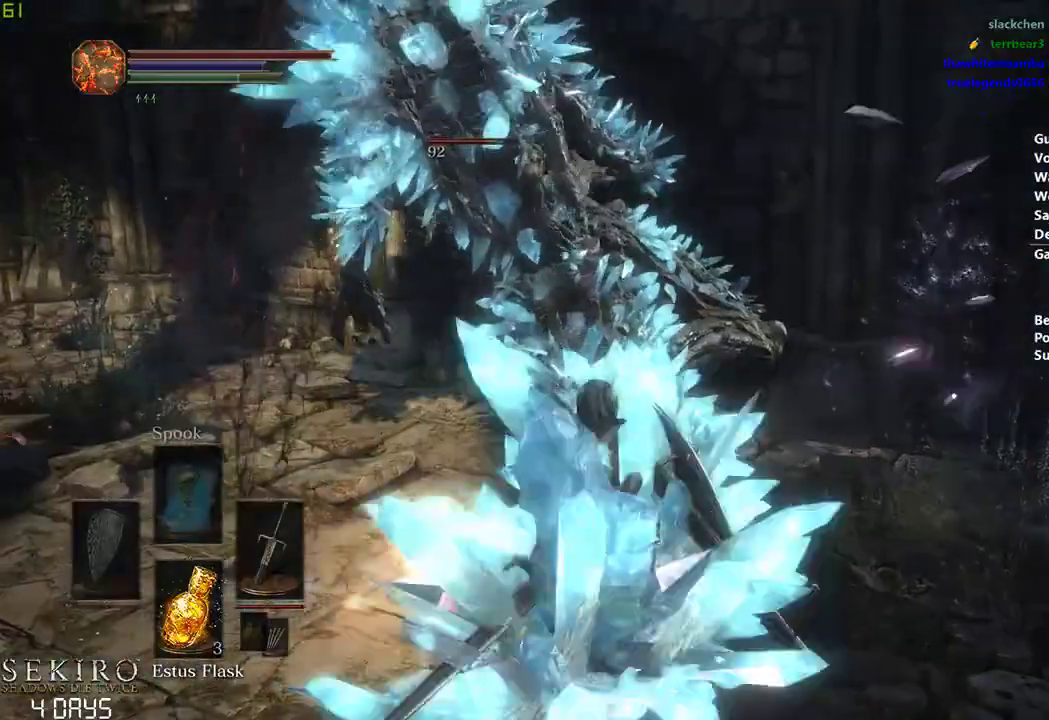
{"buttons": [], "left_stick": "left", "right_stick": "center", "events": []}
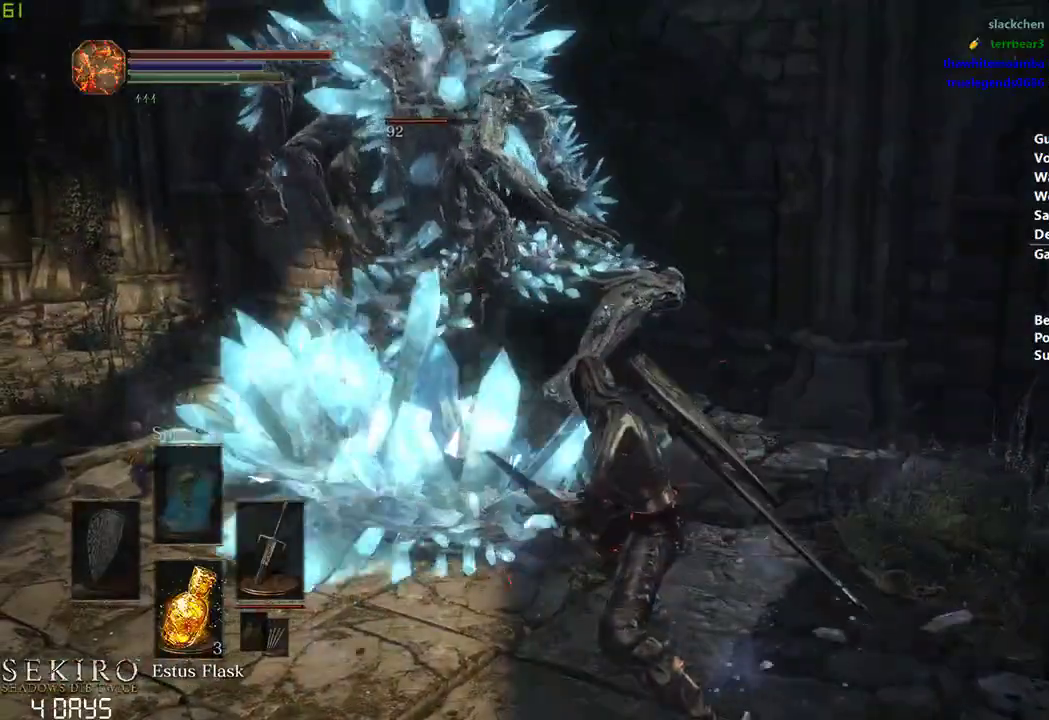
{"buttons": [], "left_stick": "center", "right_stick": "left", "events": [[83, "right_stick", "left"], [250, "left_stick", "center"]]}
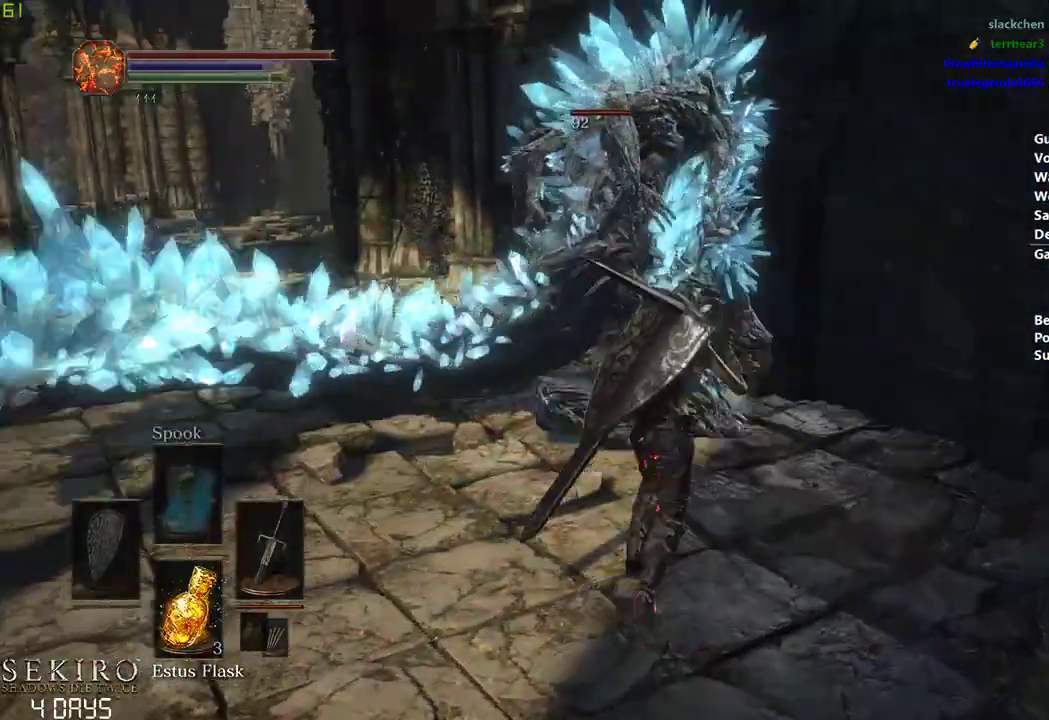
{"buttons": [], "left_stick": "center", "right_stick": "left", "events": [[83, "left_stick", "right"], [183, "left_stick", "center"]]}
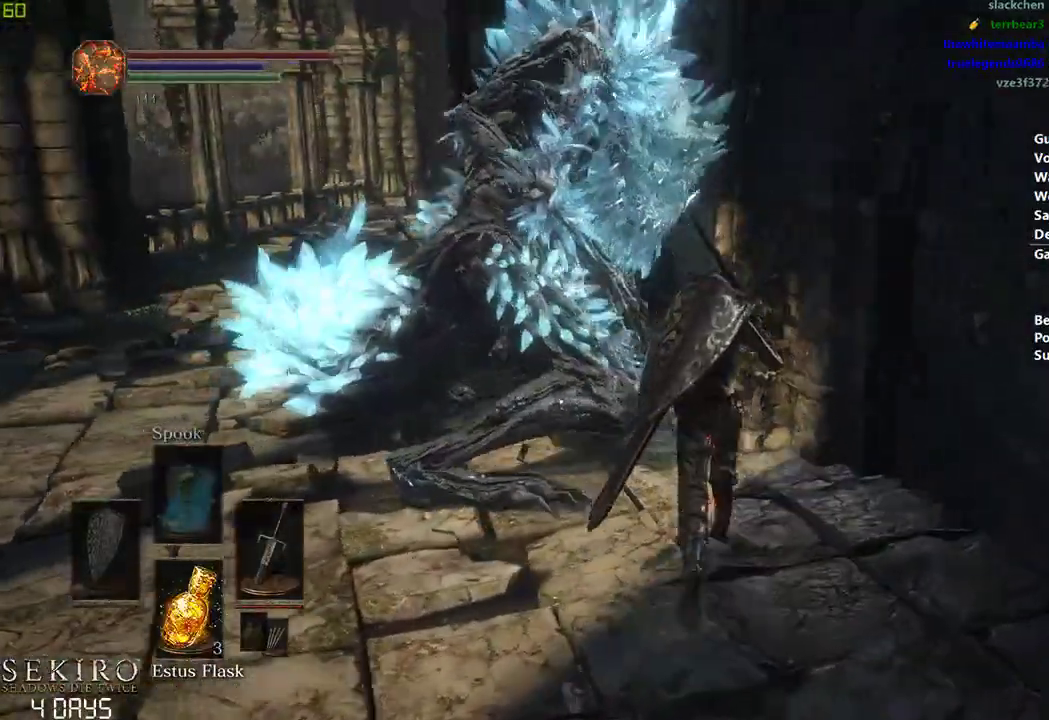
{"buttons": [], "left_stick": "center", "right_stick": "left", "events": []}
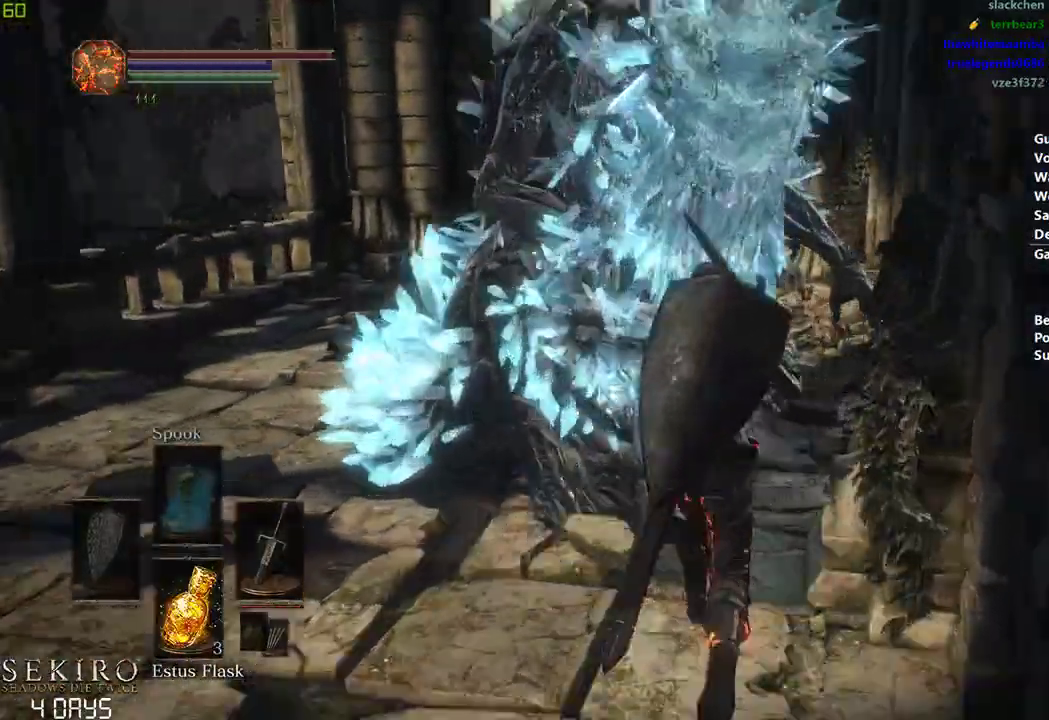
{"buttons": [], "left_stick": "center", "right_stick": "center", "events": [[83, "R1", "down"], [100, "right_stick", "center"], [233, "R1", "up"], [267, "R1", "down"], [433, "R1", "up"]]}
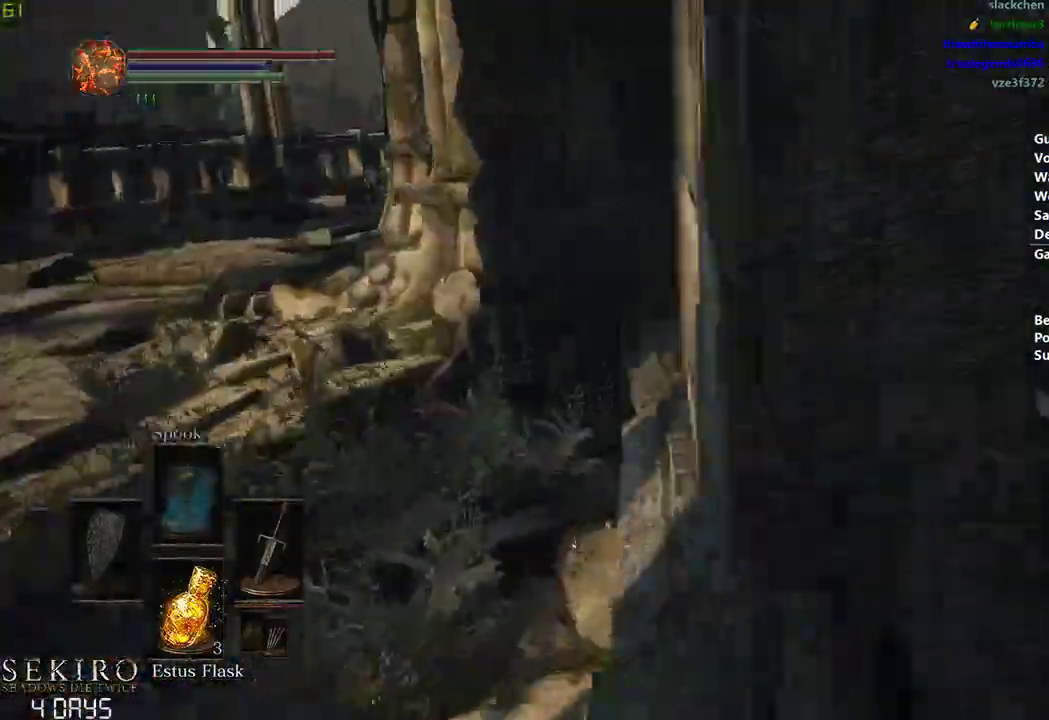
{"buttons": [], "left_stick": "down", "right_stick": "left", "events": [[67, "left_stick", "down"], [417, "right_stick", "left"]]}
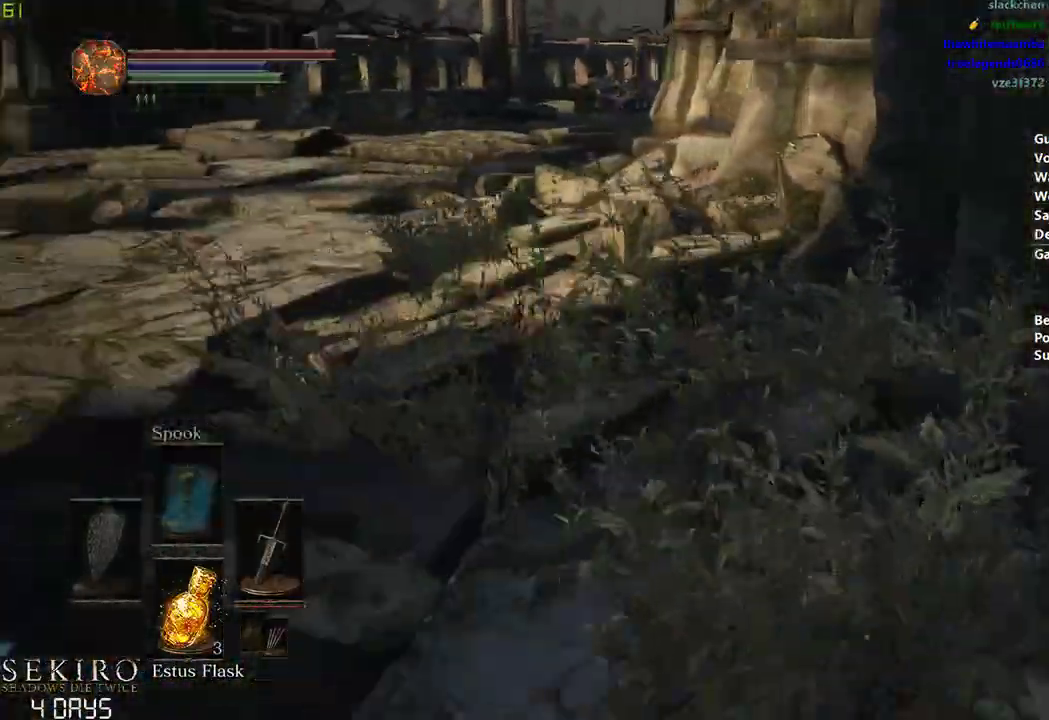
{"buttons": [], "left_stick": "down", "right_stick": "center", "events": [[17, "right_stick", "center"], [283, "right_stick", "left"], [433, "right_stick", "center"]]}
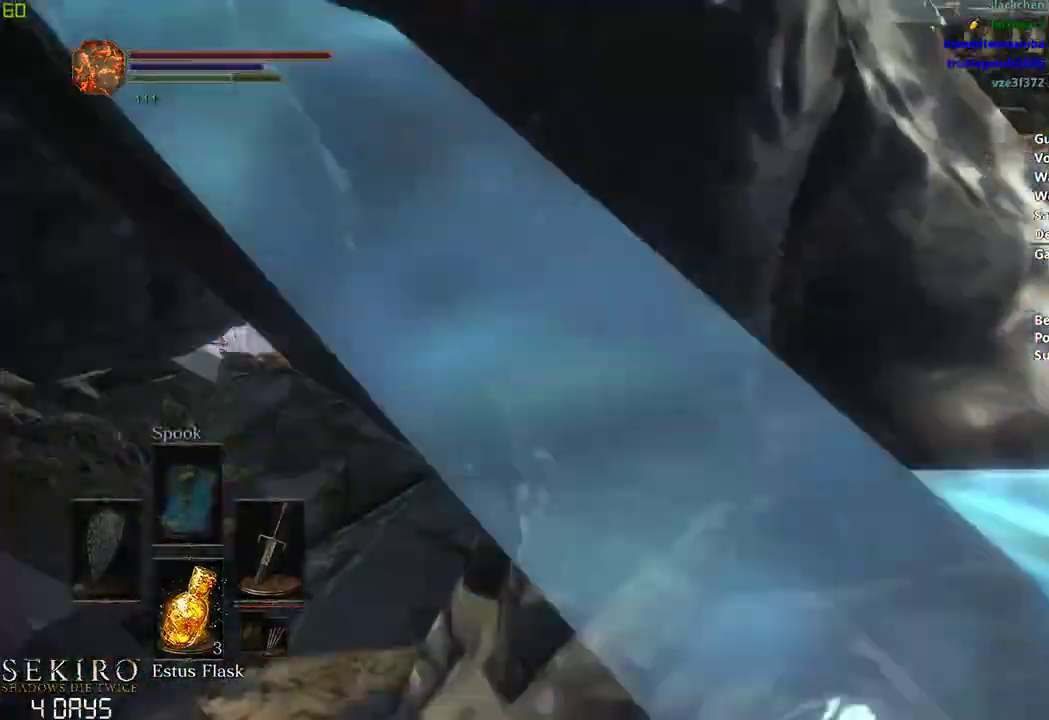
{"buttons": [], "left_stick": "down", "right_stick": "center", "events": []}
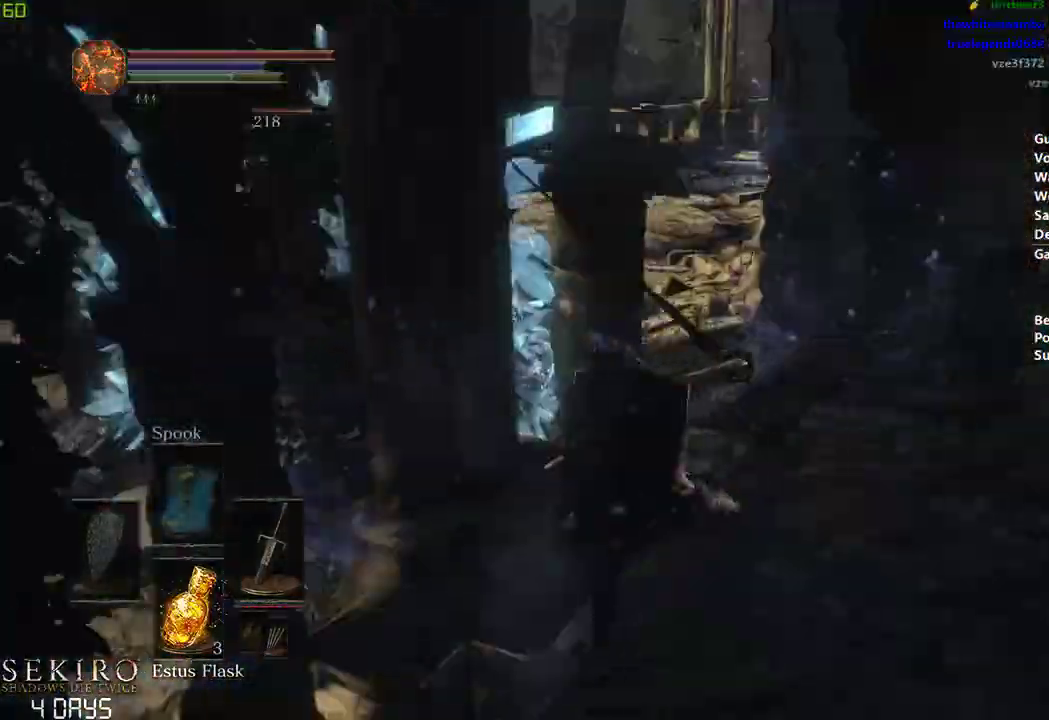
{"buttons": [], "left_stick": "down", "right_stick": "center", "events": []}
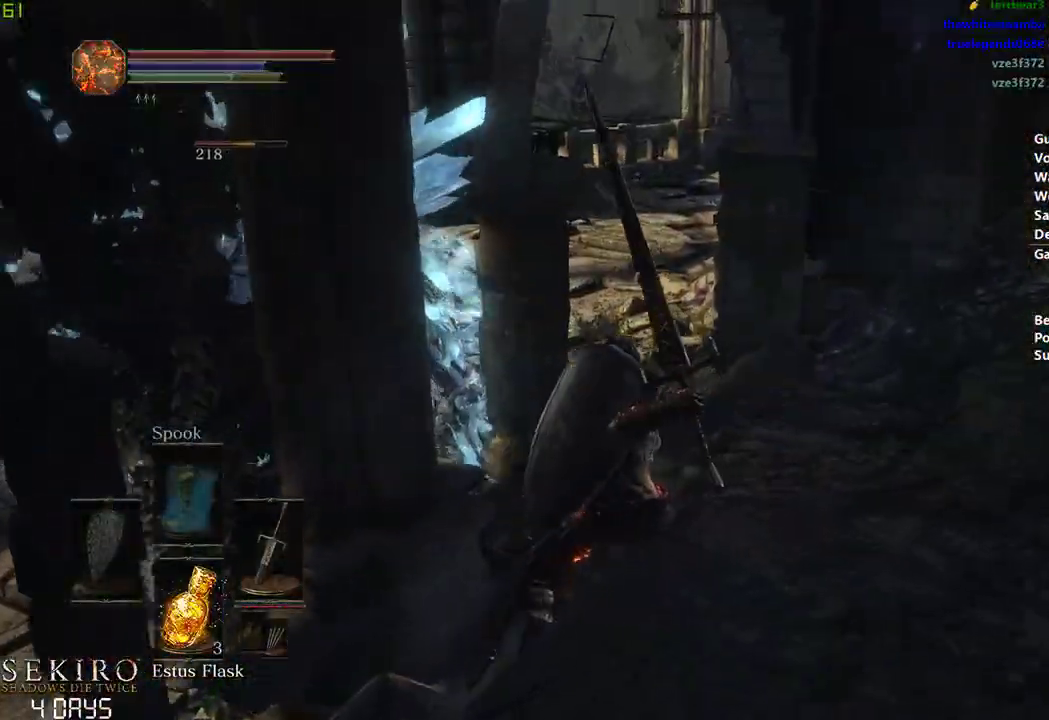
{"buttons": [], "left_stick": "down", "right_stick": "center", "events": []}
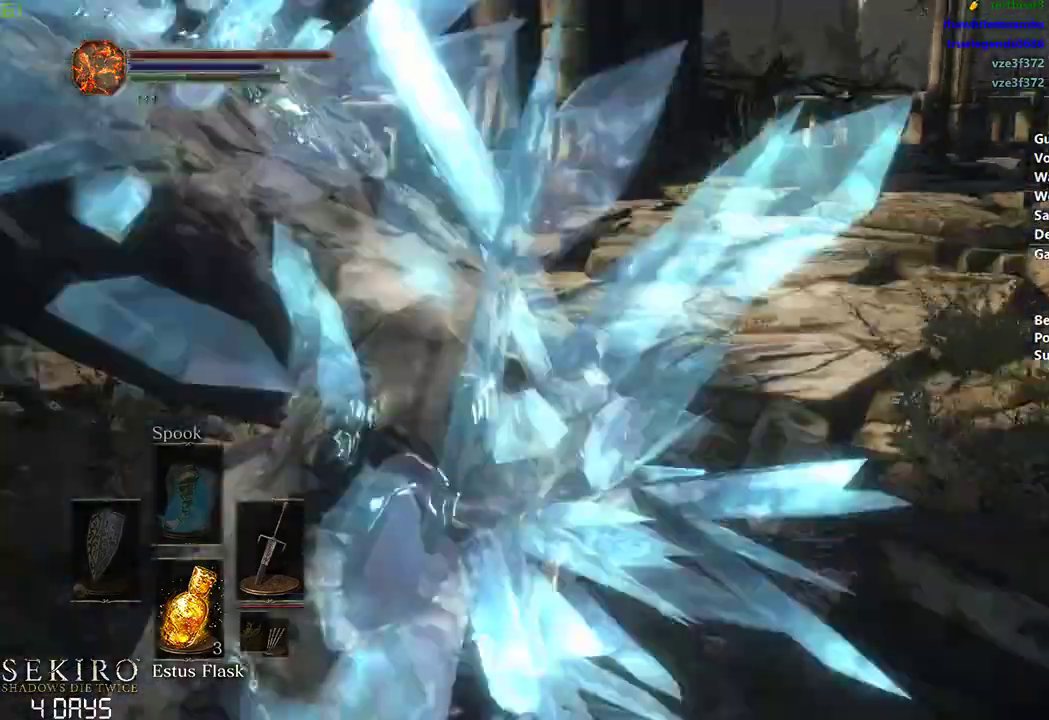
{"buttons": [], "left_stick": "center", "right_stick": "down-right", "events": [[267, "left_stick", "center"], [317, "right_stick", "down-left"], [483, "right_stick", "down-right"]]}
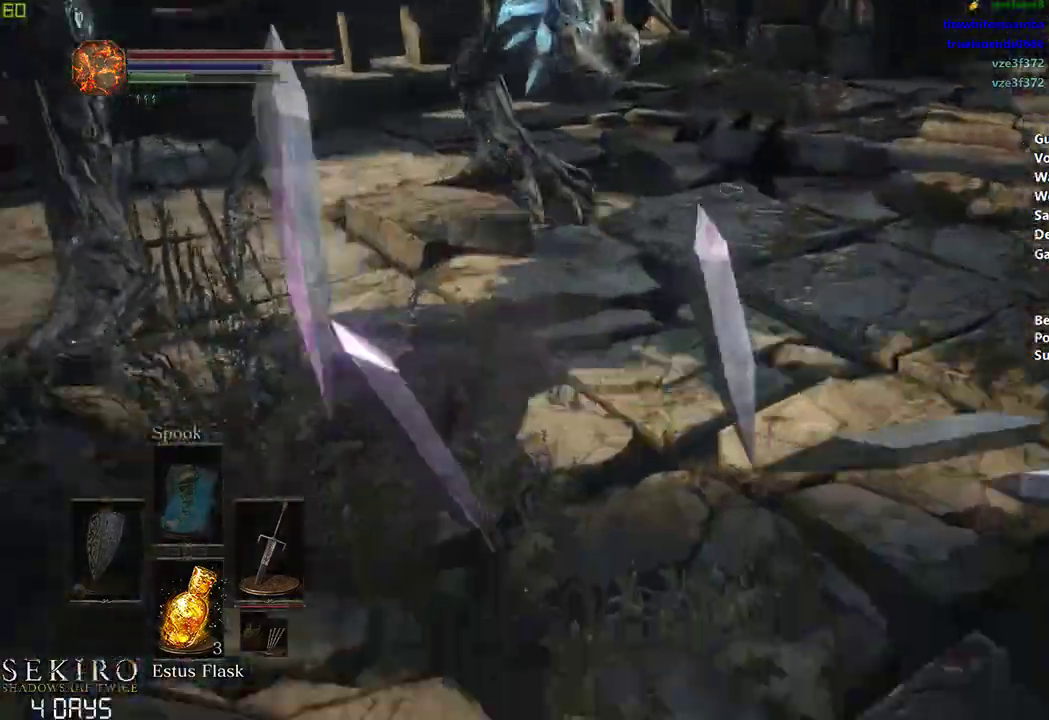
{"buttons": [], "left_stick": "down-left", "right_stick": "down-right", "events": [[433, "left_stick", "down-left"]]}
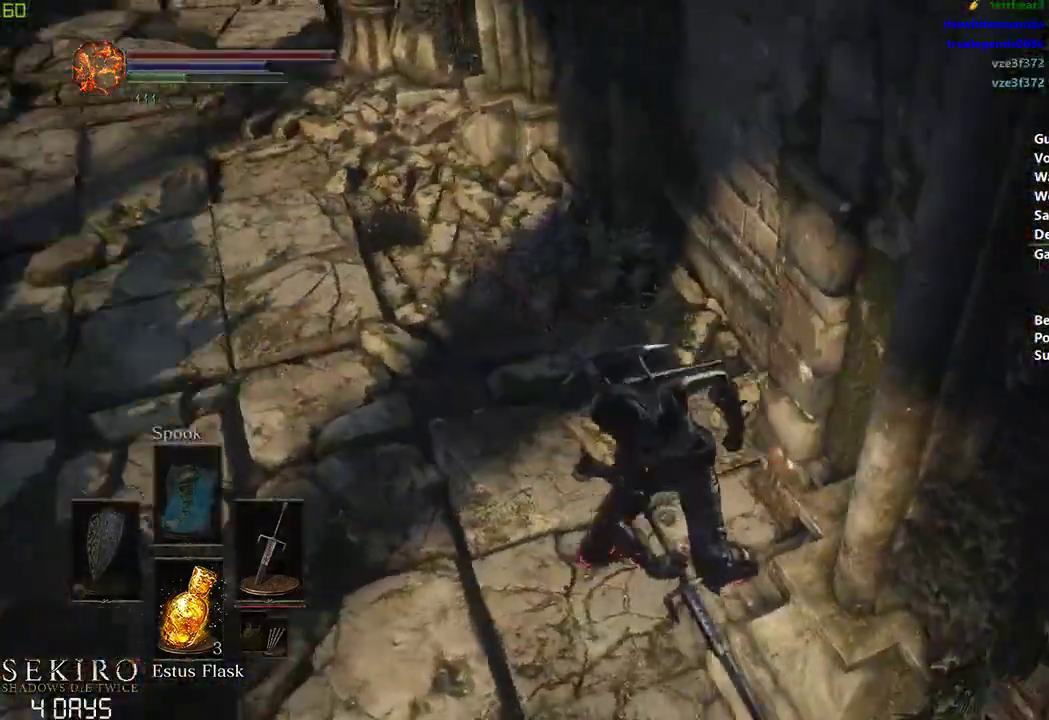
{"buttons": [], "left_stick": "down-left", "right_stick": "left", "events": [[17, "right_stick", "center"], [167, "right_stick", "left"]]}
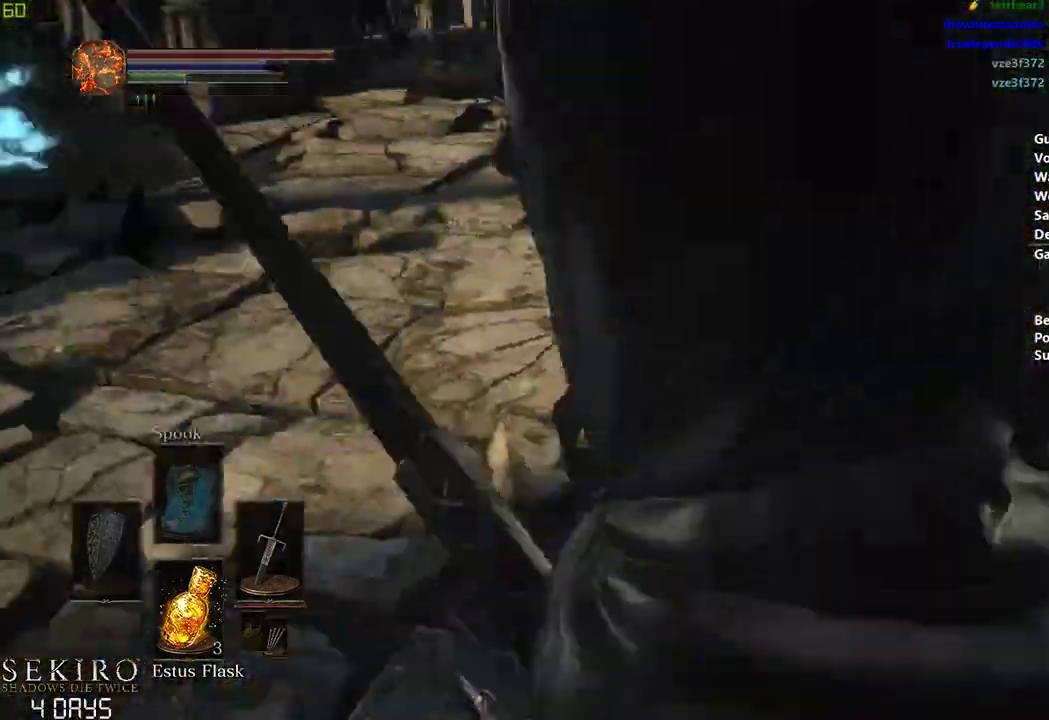
{"buttons": [], "left_stick": "center", "right_stick": "center", "events": [[17, "right_stick", "center"], [183, "left_stick", "left"], [283, "right_stick", "left"], [483, "right_stick", "center"], [500, "left_stick", "center"]]}
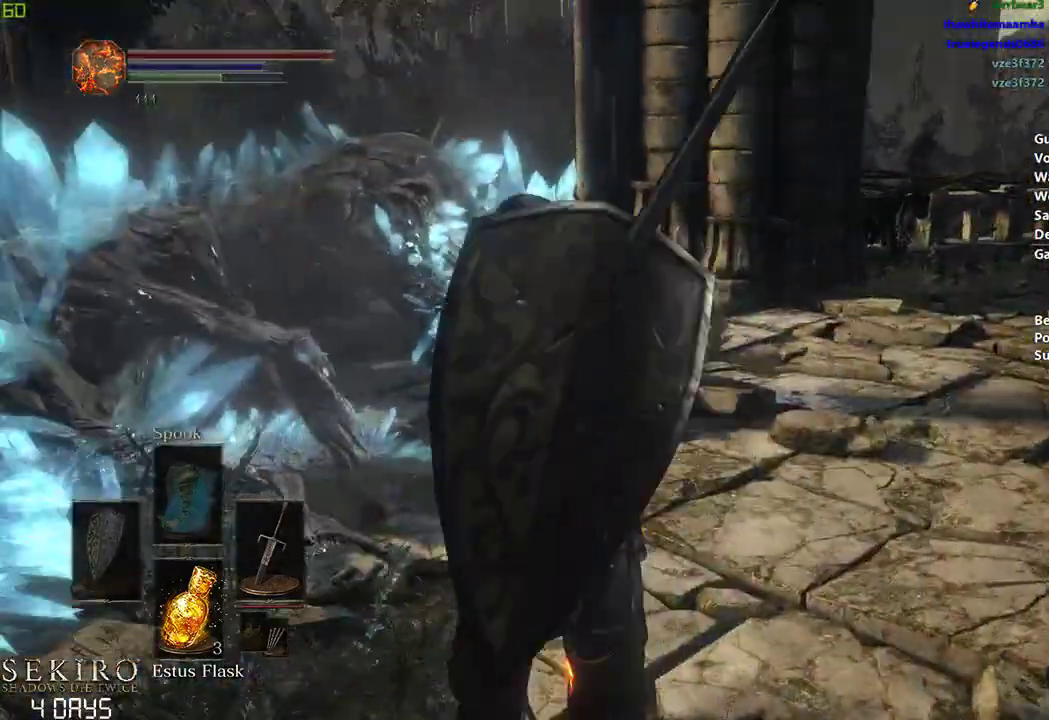
{"buttons": ["R1"], "left_stick": "center", "right_stick": "left", "events": [[333, "R1", "down"], [350, "right_stick", "left"]]}
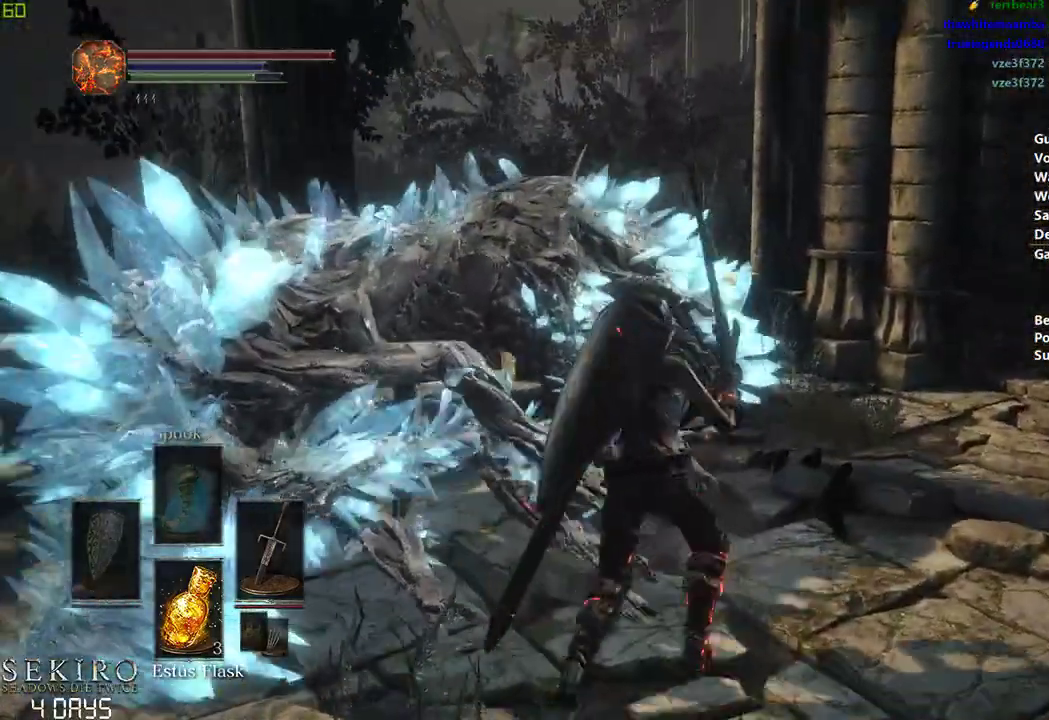
{"buttons": [], "left_stick": "center", "right_stick": "left", "events": [[50, "R1", "up"]]}
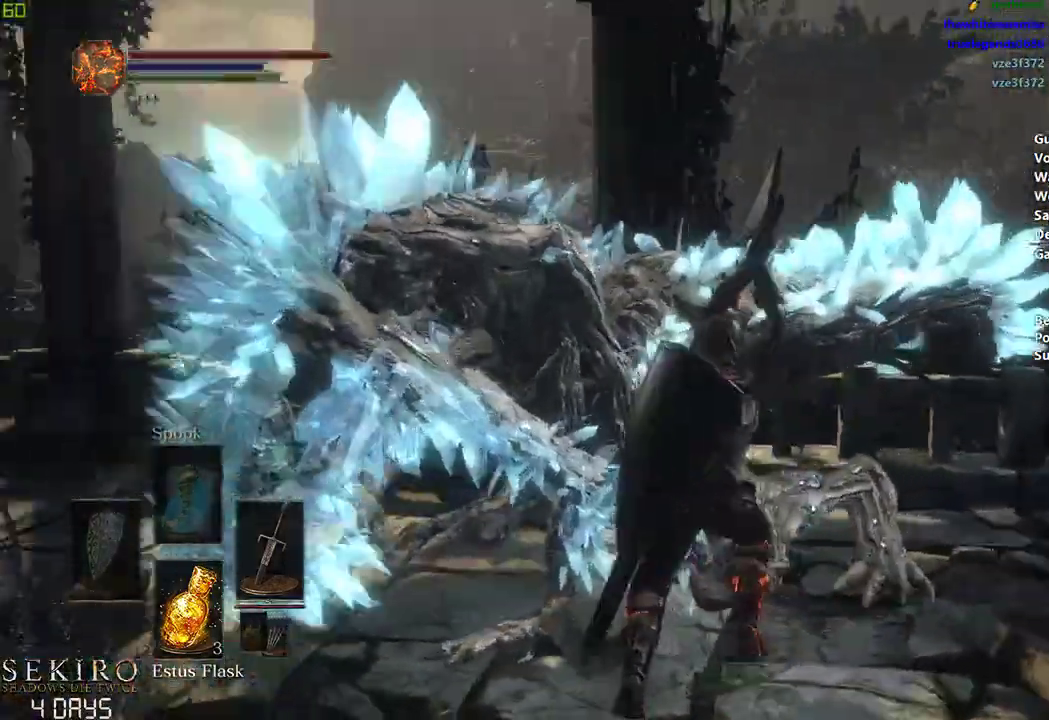
{"buttons": [], "left_stick": "down-right", "right_stick": "center", "events": [[150, "left_stick", "down"], [217, "right_stick", "center"], [367, "left_stick", "down-right"]]}
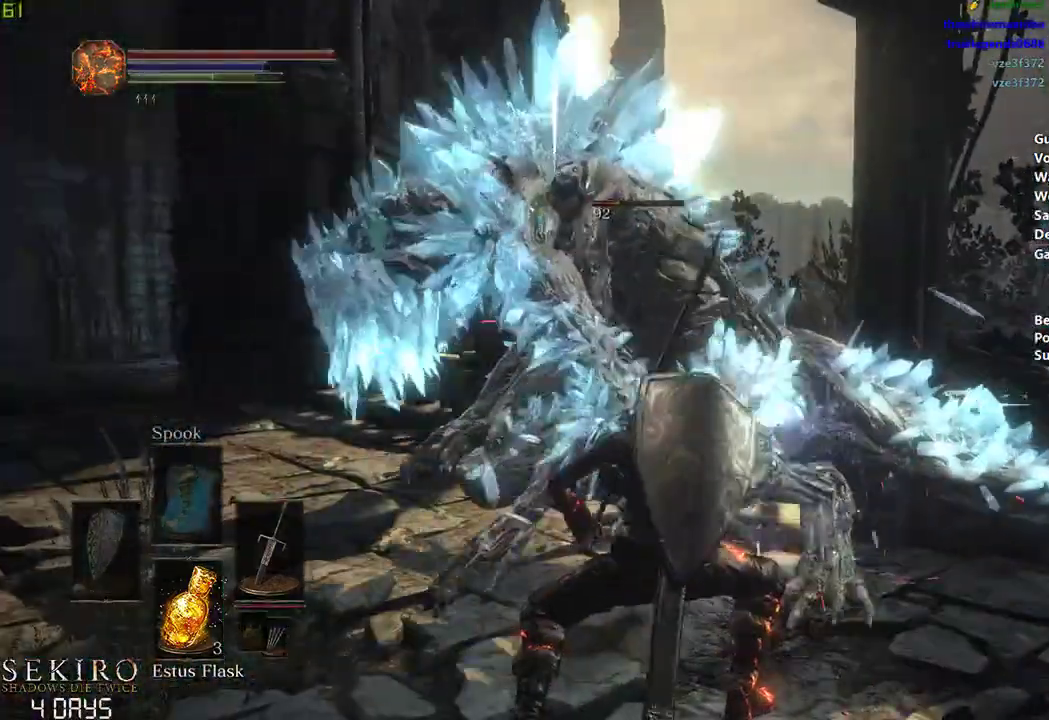
{"buttons": [], "left_stick": "down-right", "right_stick": "center", "events": []}
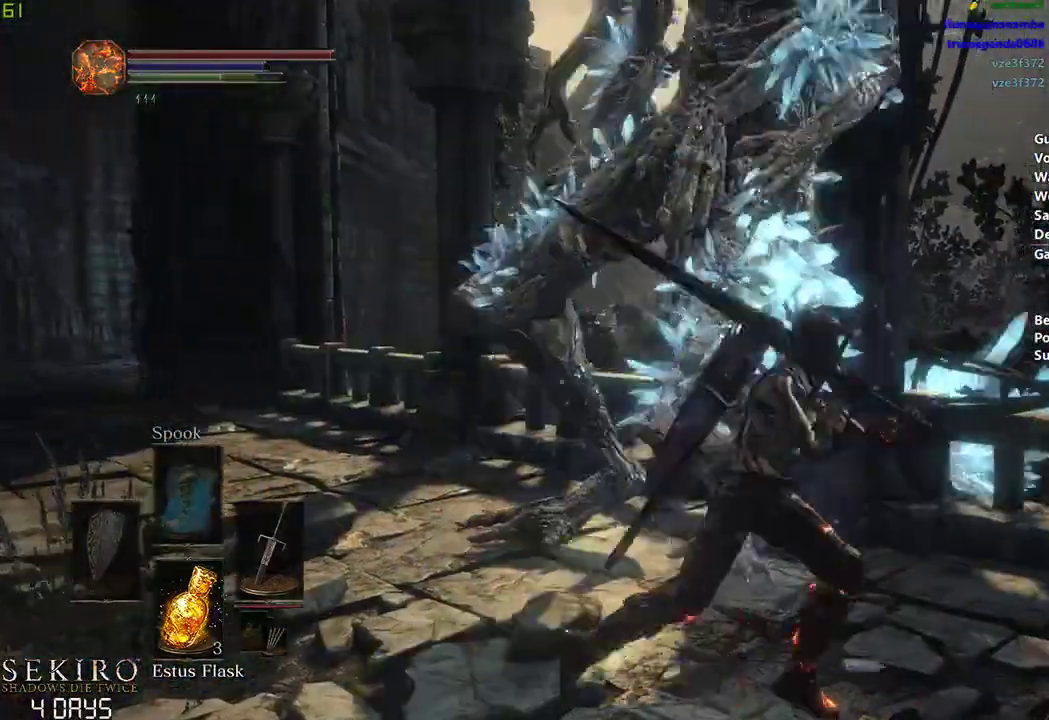
{"buttons": [], "left_stick": "down-right", "right_stick": "left", "events": [[83, "right_stick", "left"]]}
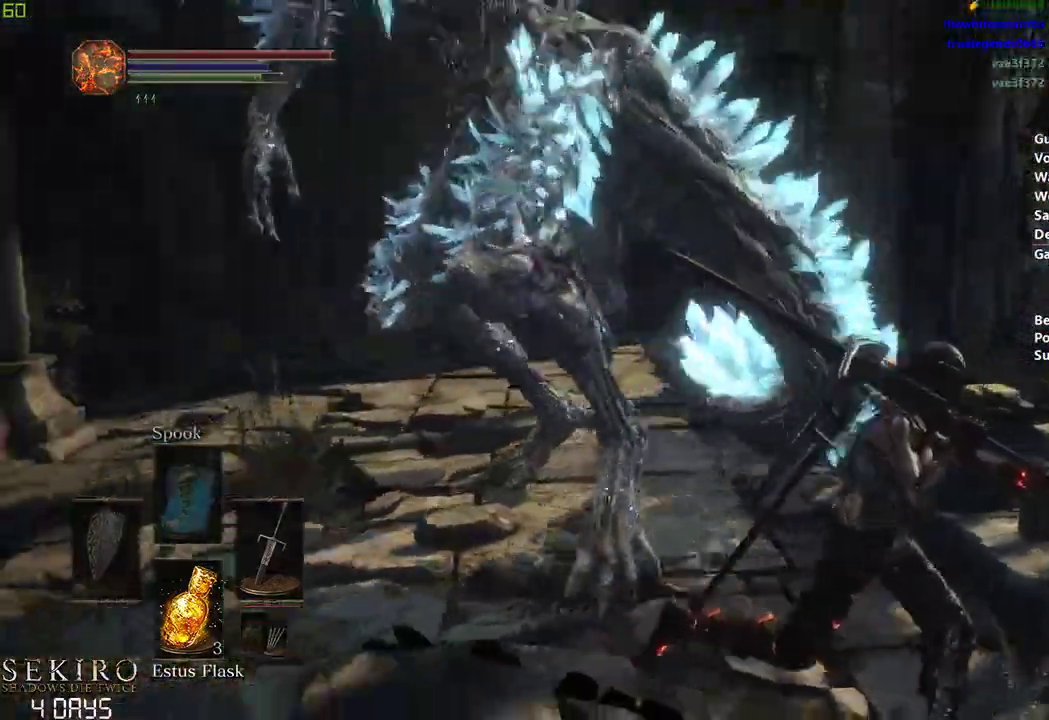
{"buttons": ["R1"], "left_stick": "center", "right_stick": "left", "events": [[333, "left_stick", "center"], [483, "R1", "down"]]}
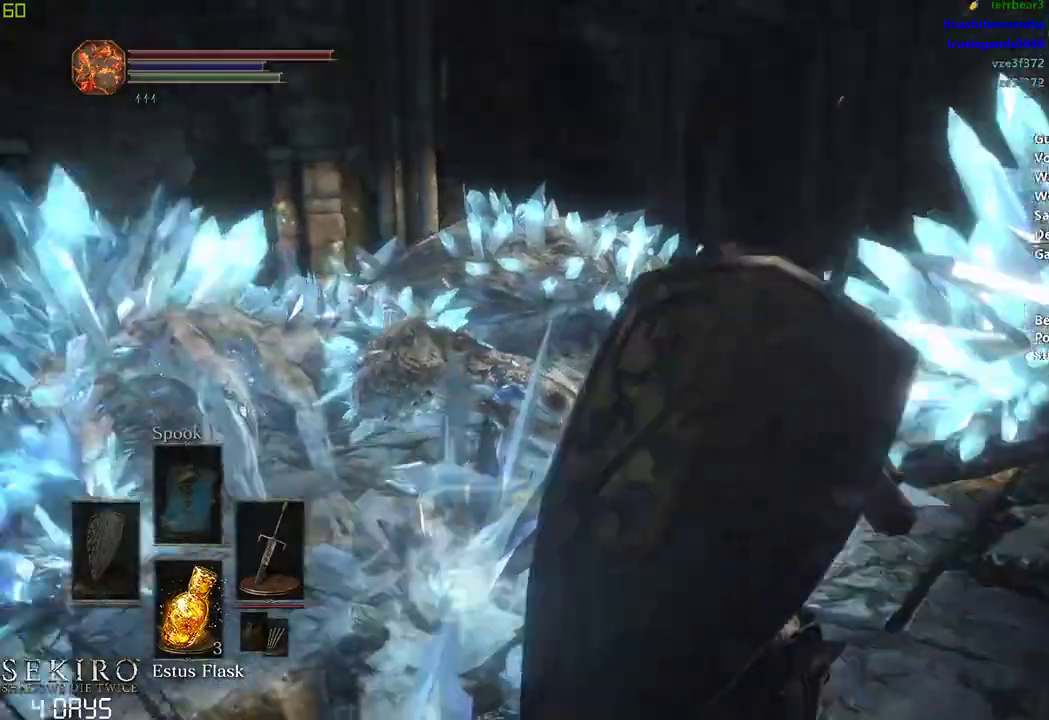
{"buttons": [], "left_stick": "center", "right_stick": "left", "events": [[150, "R1", "up"], [217, "R1", "down"], [317, "R1", "up"]]}
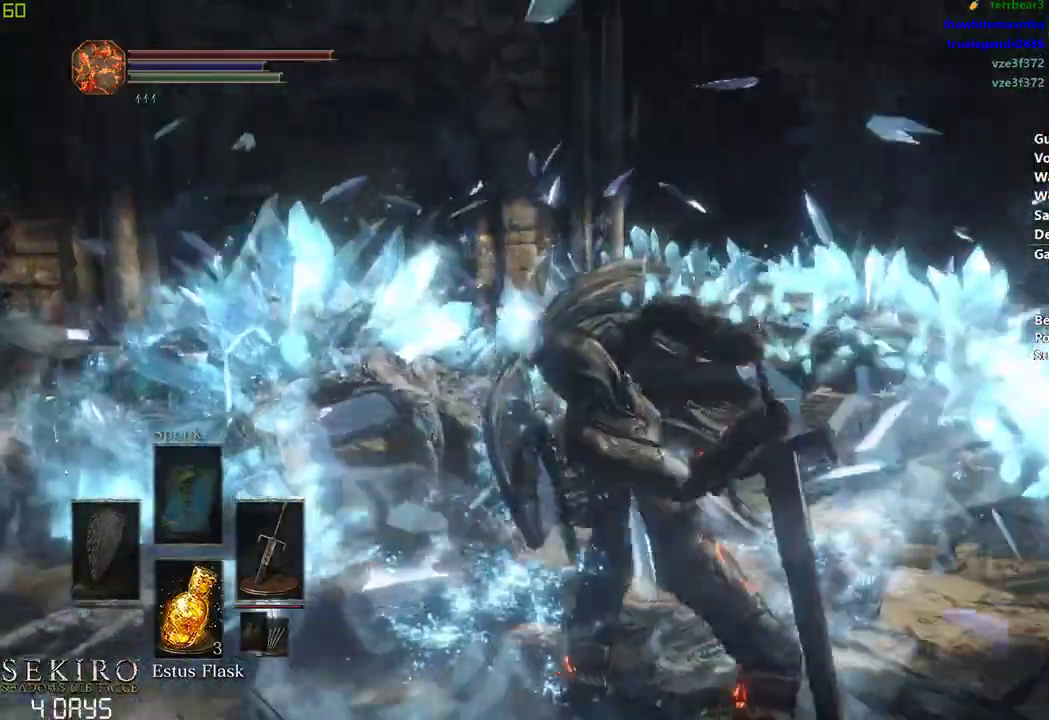
{"buttons": [], "left_stick": "center", "right_stick": "center", "events": [[317, "R1", "down"], [367, "right_stick", "center"], [450, "R1", "up"]]}
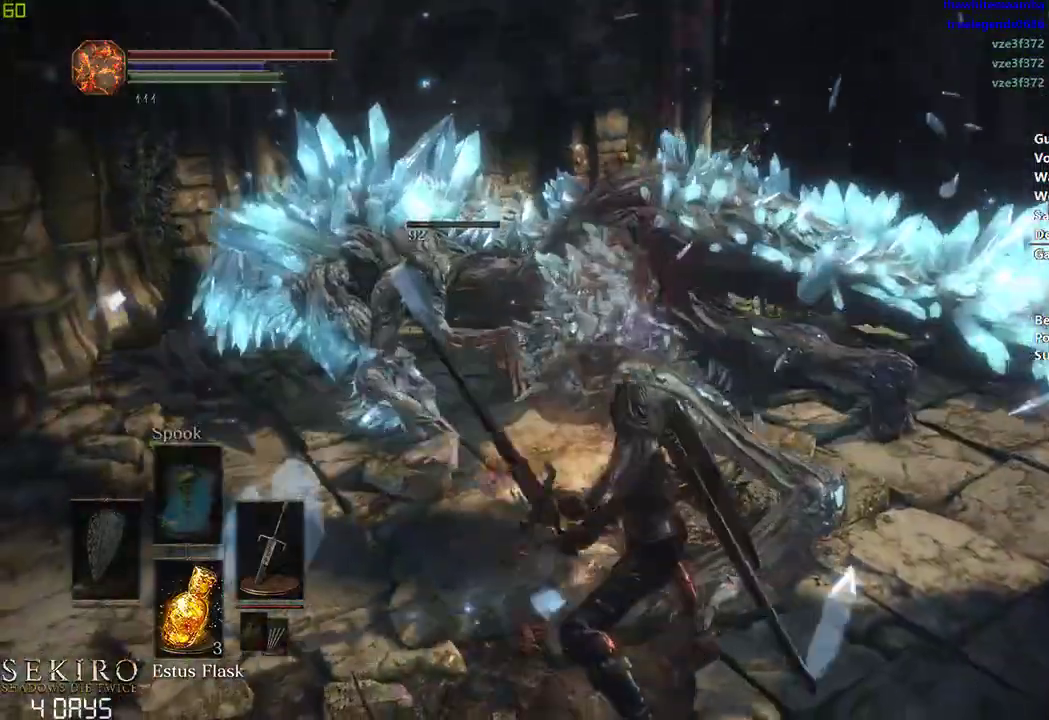
{"buttons": [], "left_stick": "center", "right_stick": "up-left", "events": [[467, "right_stick", "up-left"]]}